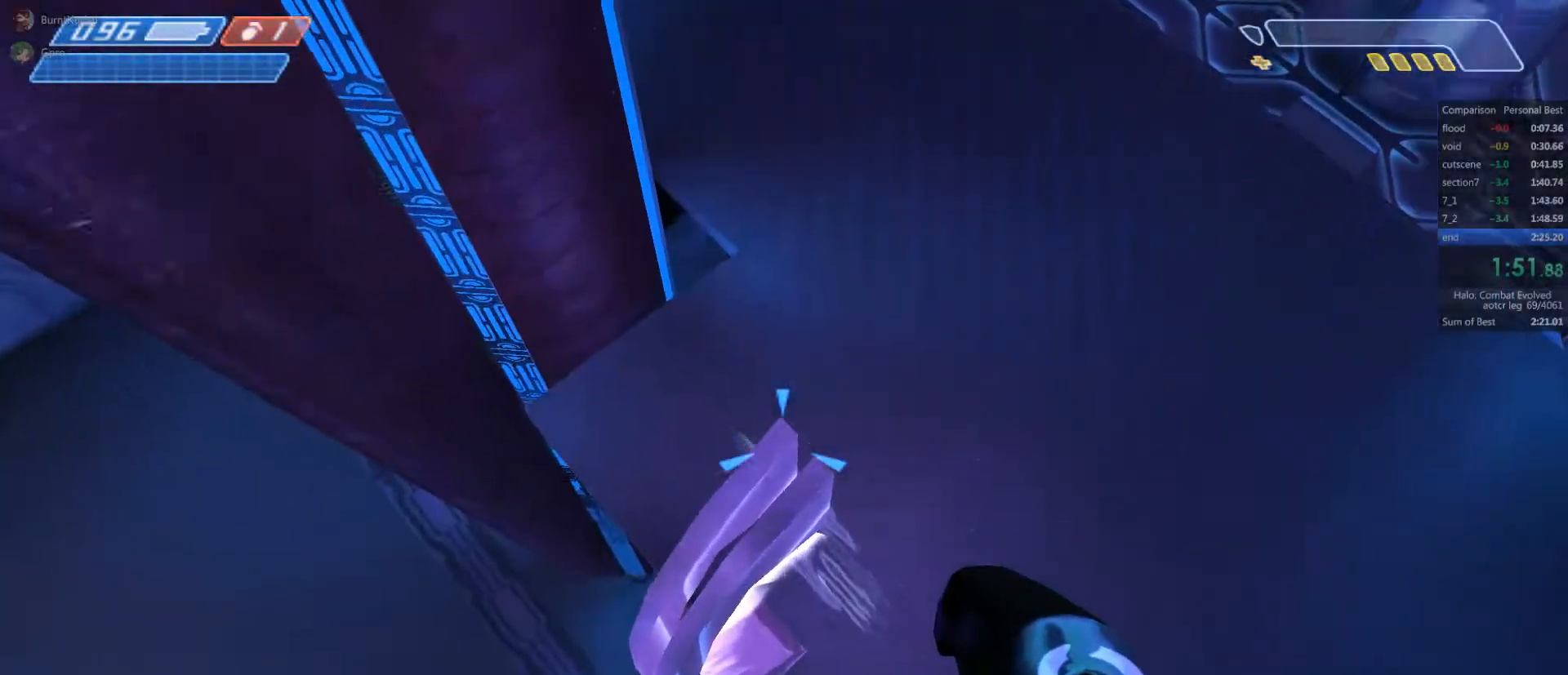
Gameplay with keyboard and mouse; each line is a JSON object with the keys and mouse buttons held at the frame after it. "events" lists presses ("down") and releases ("up") of "a", "c", "ctrl", "d", "e", "f", "q", "r", "s", "shift", "space", "tab", "v", "w", "x", "z", "mouse_left", "mouse_wheel", "mouse_right", "mouse_mb4" and "mouse_mb5" between this image and that frame as [ms after this image, input, new state], when the widget could be followed in between. "mouse_left", "mouse_wheel", "mouse_right", "mouse_mb4", "mouse_mb5" = the "left", "wheel", "right", "mb4", "mb5" buttons of the "mouse" list. No other keys are recorded. "wheel" means that the mouse wheel is clicked or scrolled. Not read: mouse_move.
{"keys": ["d", "w"], "mouse": [], "events": []}
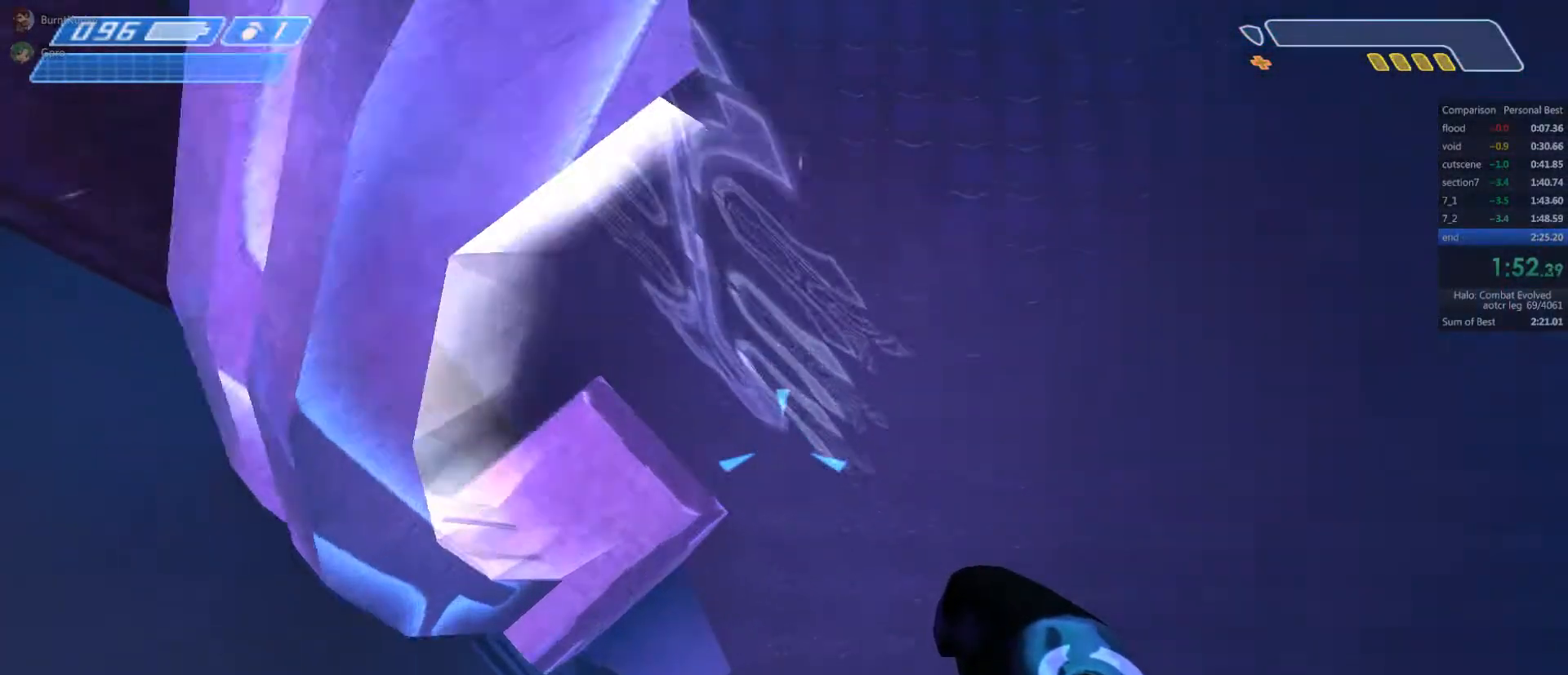
{"keys": ["ctrl", "d", "w"], "mouse": [], "events": [[183, "ctrl", "down"]]}
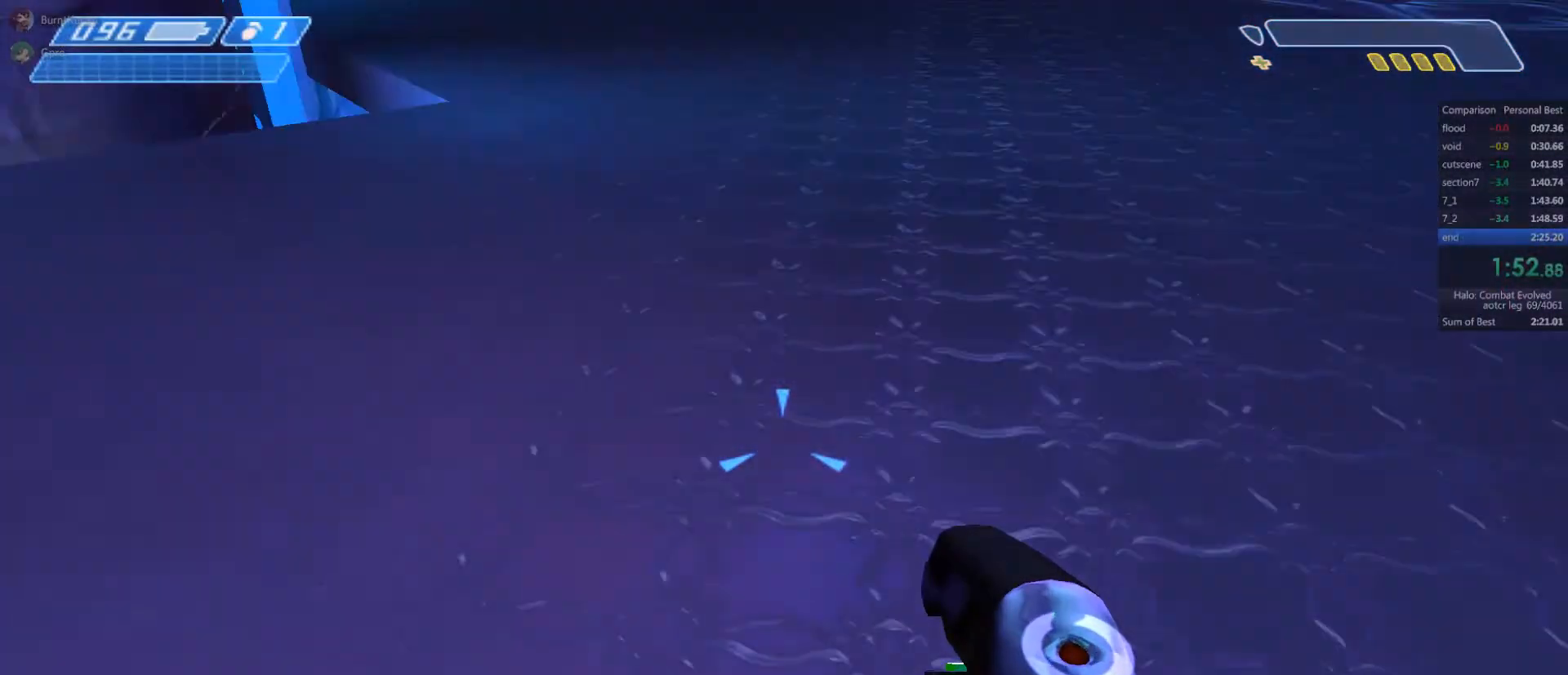
{"keys": ["d", "w"], "mouse": [], "events": [[117, "ctrl", "up"]]}
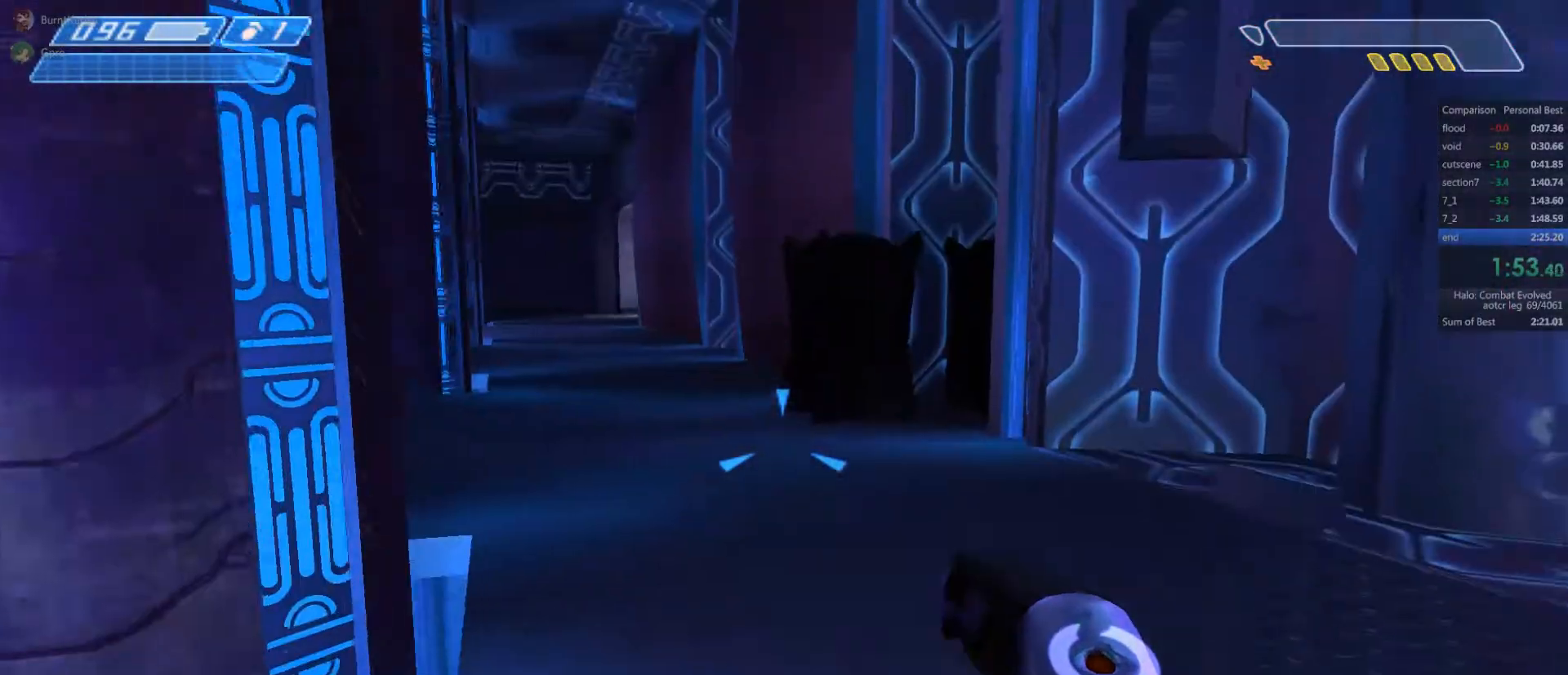
{"keys": ["w"], "mouse": [], "events": [[17, "d", "up"]]}
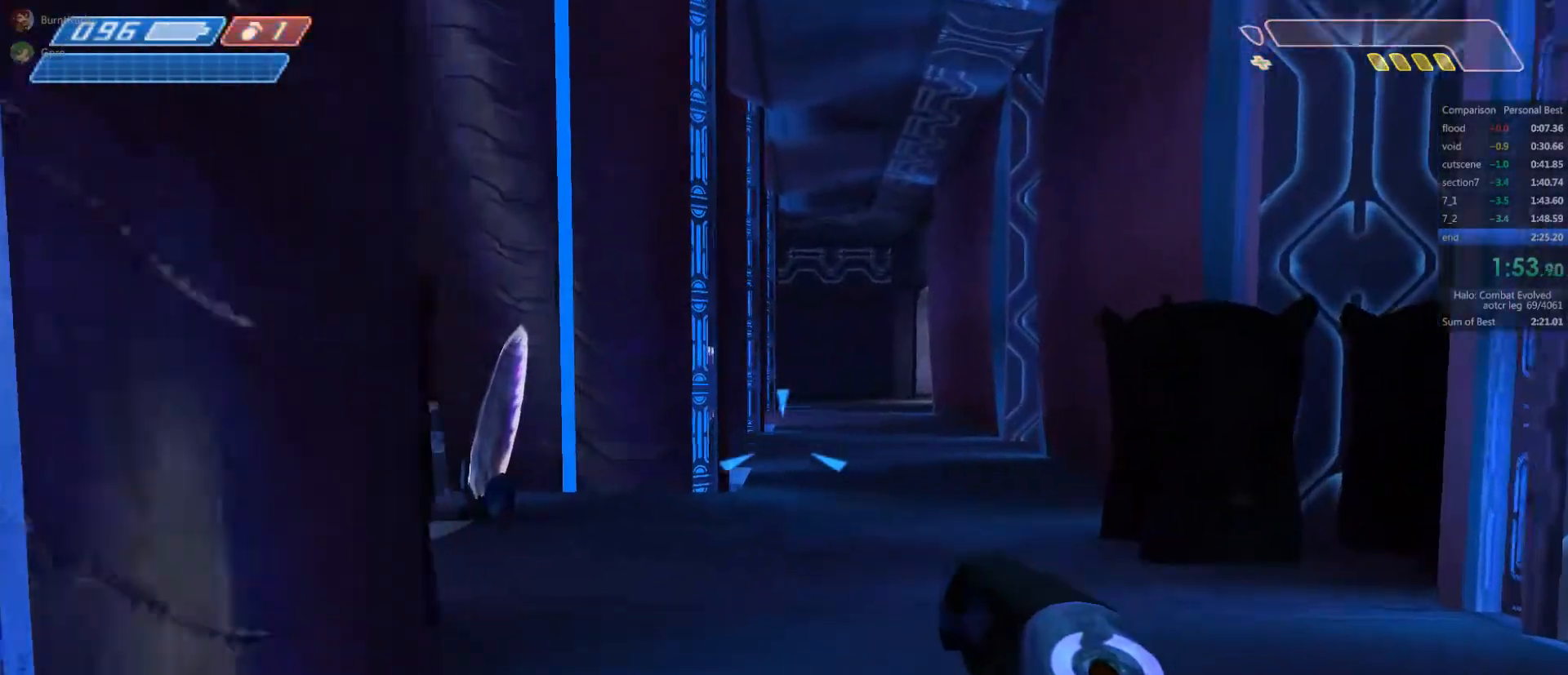
{"keys": ["w"], "mouse": [], "events": [[250, "space", "down"], [483, "space", "up"]]}
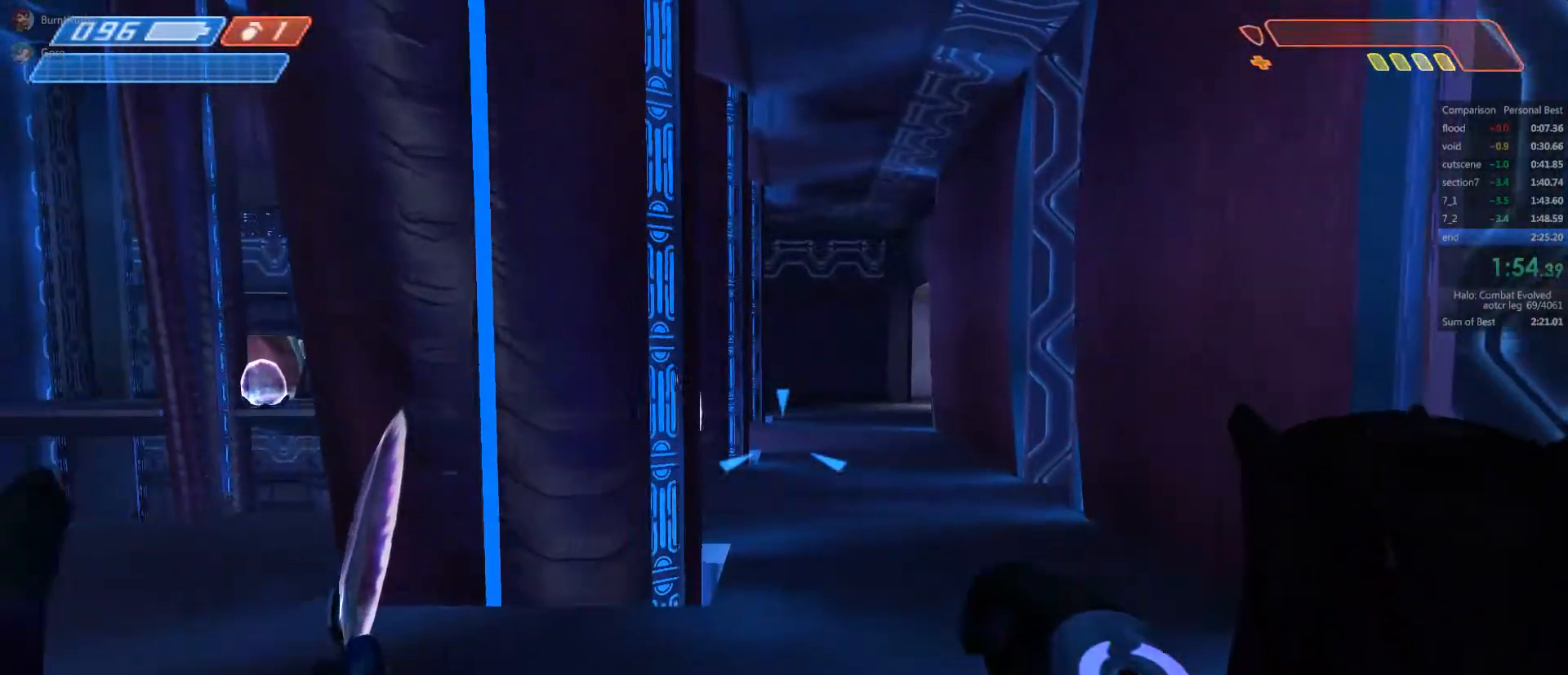
{"keys": ["w"], "mouse": [], "events": []}
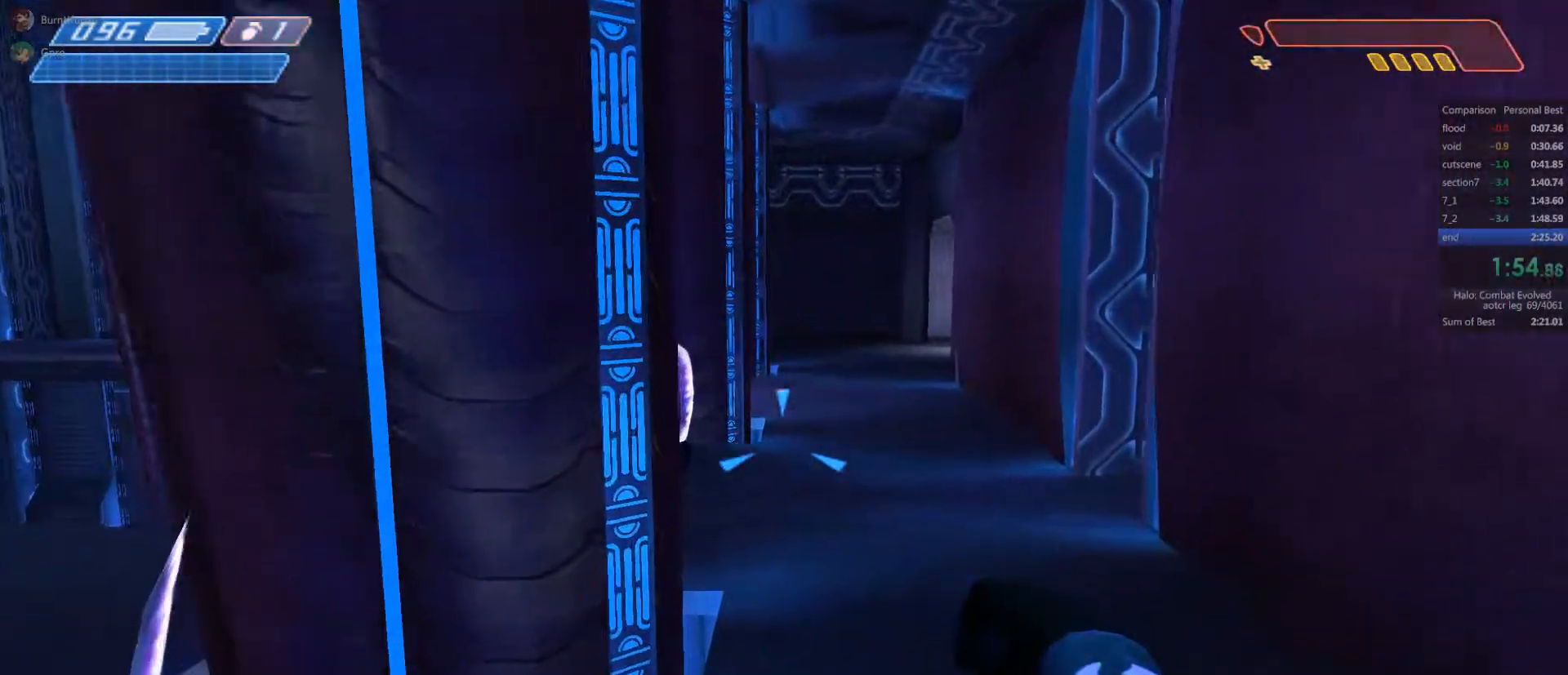
{"keys": ["w"], "mouse": [], "events": []}
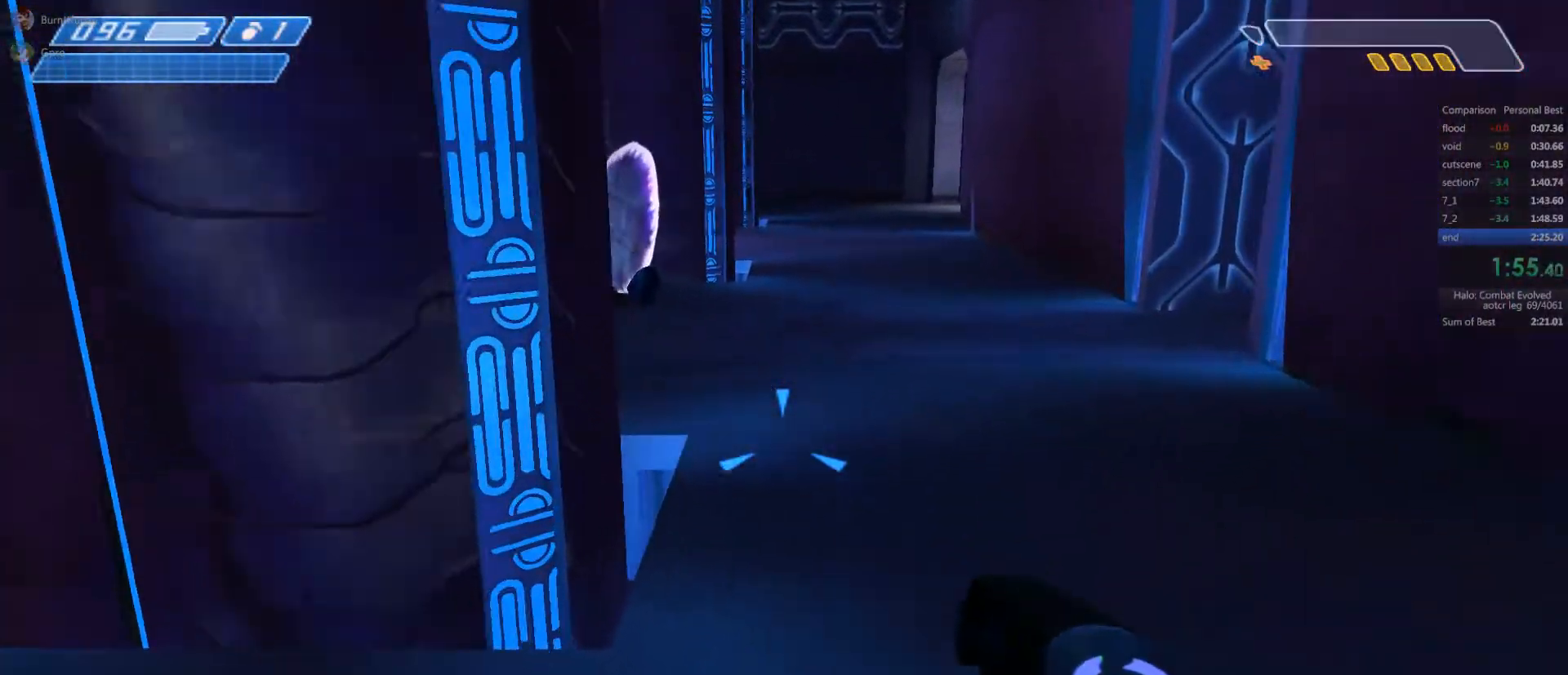
{"keys": ["w"], "mouse": [], "events": [[150, "space", "down"], [383, "space", "up"]]}
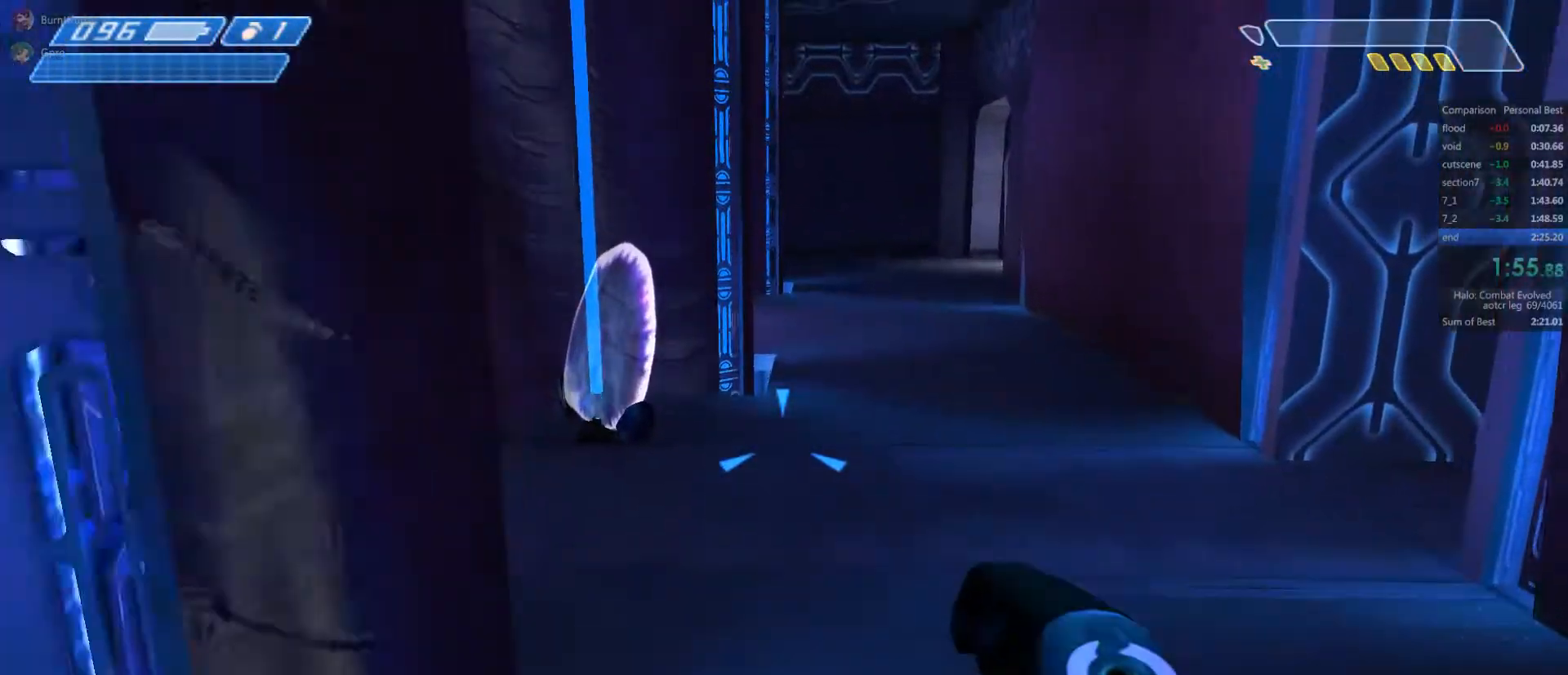
{"keys": ["w"], "mouse": [], "events": []}
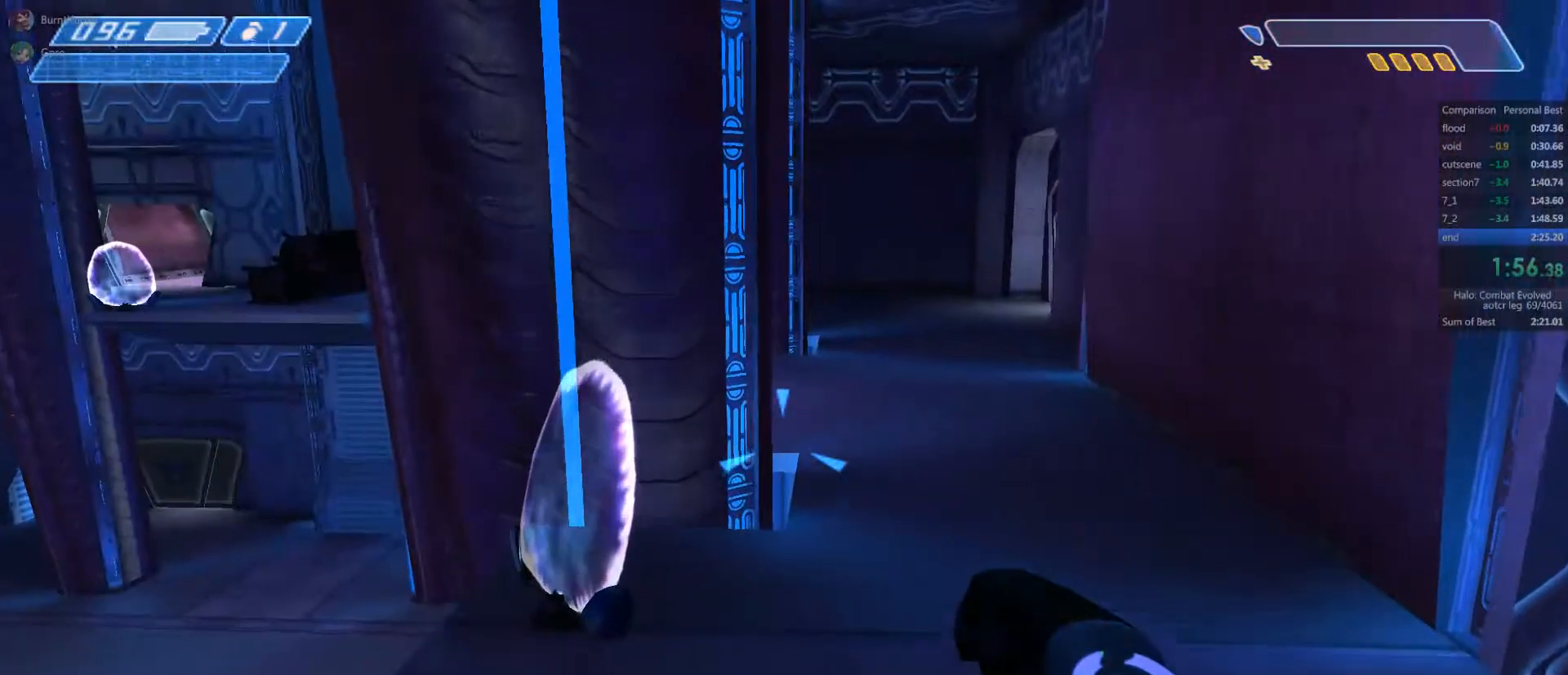
{"keys": ["f", "w"], "mouse": [], "events": [[450, "f", "down"]]}
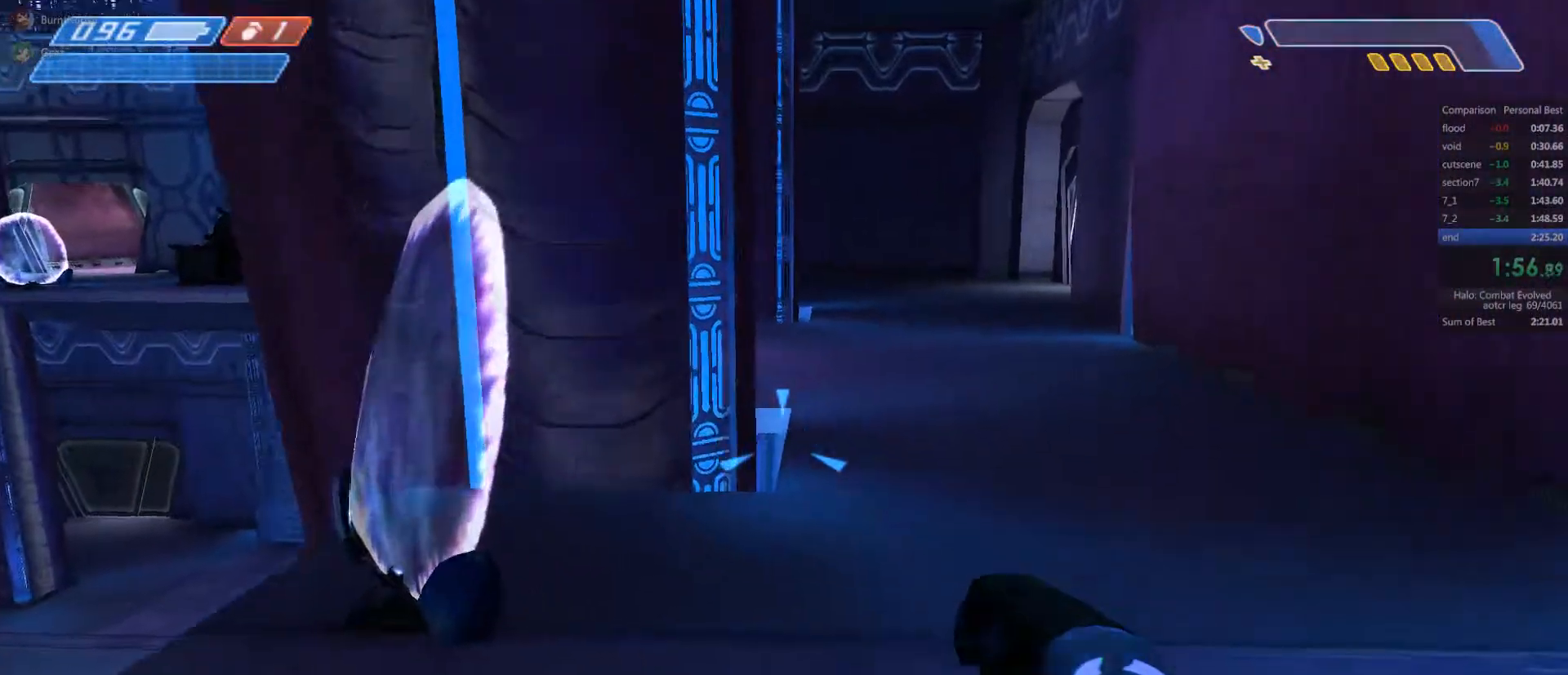
{"keys": ["space", "w"], "mouse": [], "events": [[117, "f", "up"], [283, "space", "down"]]}
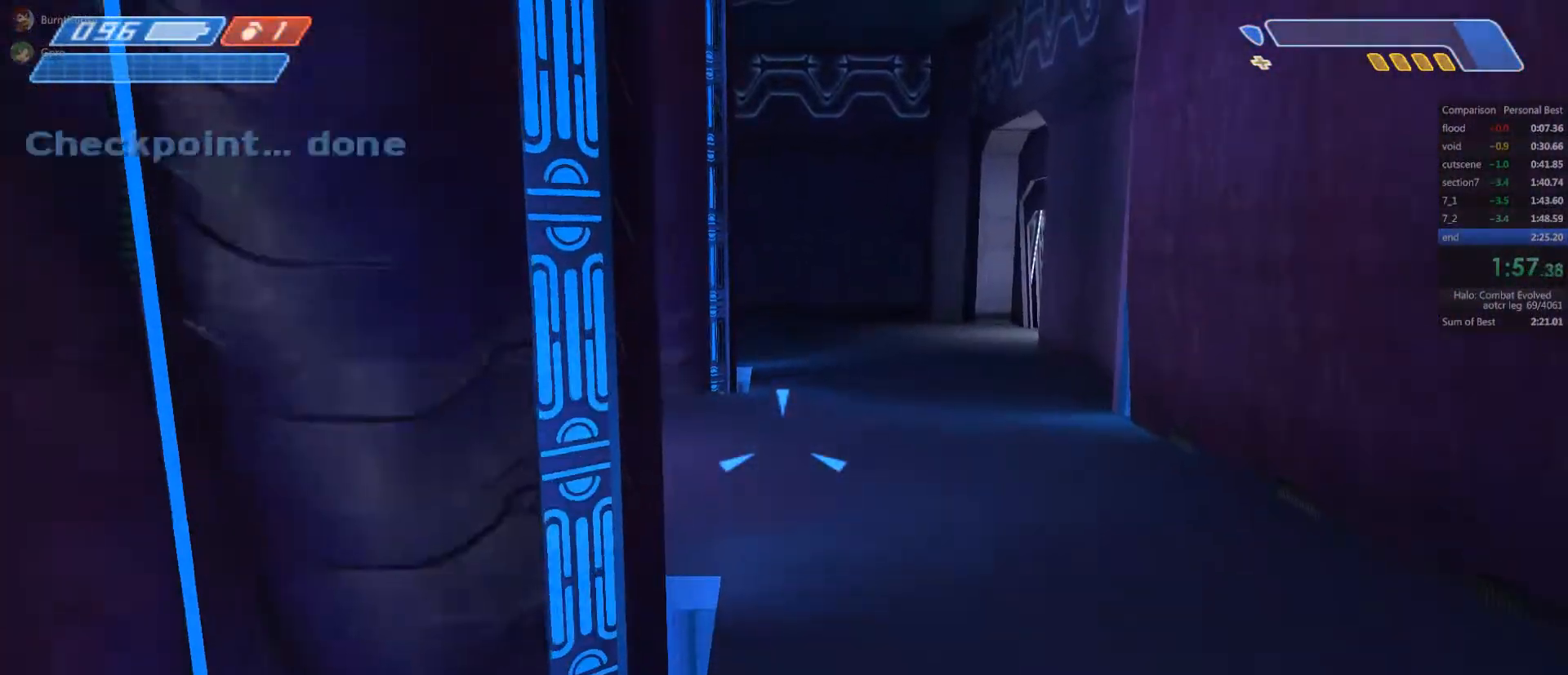
{"keys": ["w"], "mouse": [], "events": [[17, "space", "up"]]}
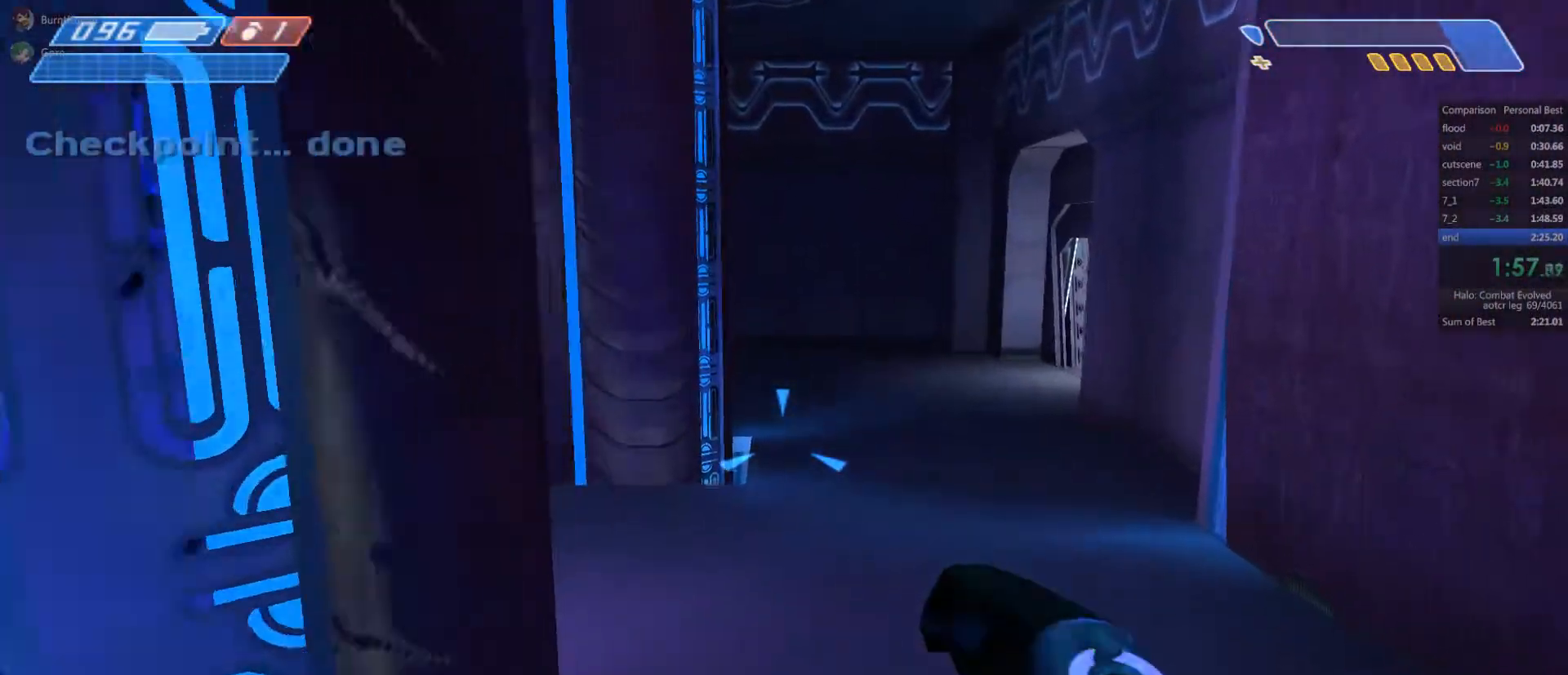
{"keys": ["f", "w"], "mouse": [], "events": [[483, "f", "down"]]}
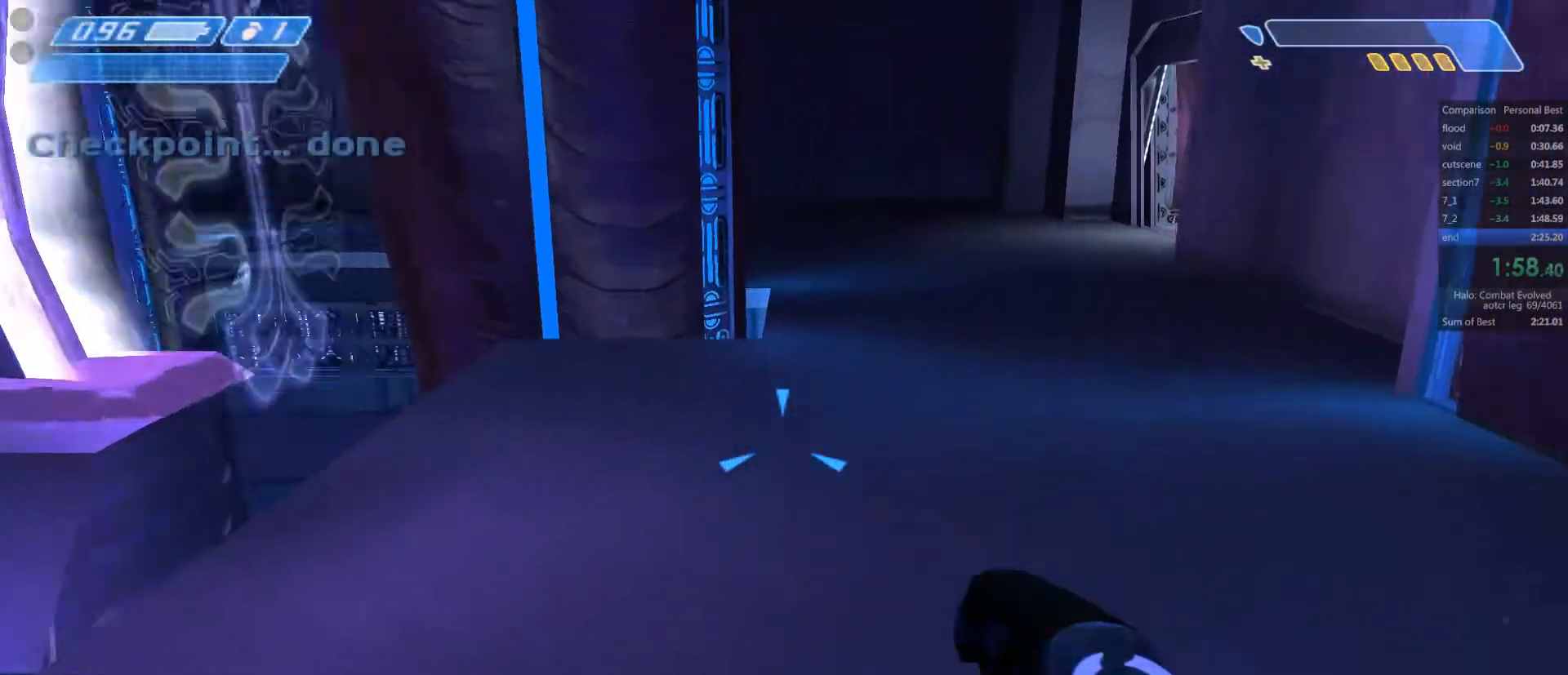
{"keys": ["d", "w"], "mouse": [], "events": [[150, "f", "up"], [350, "d", "down"]]}
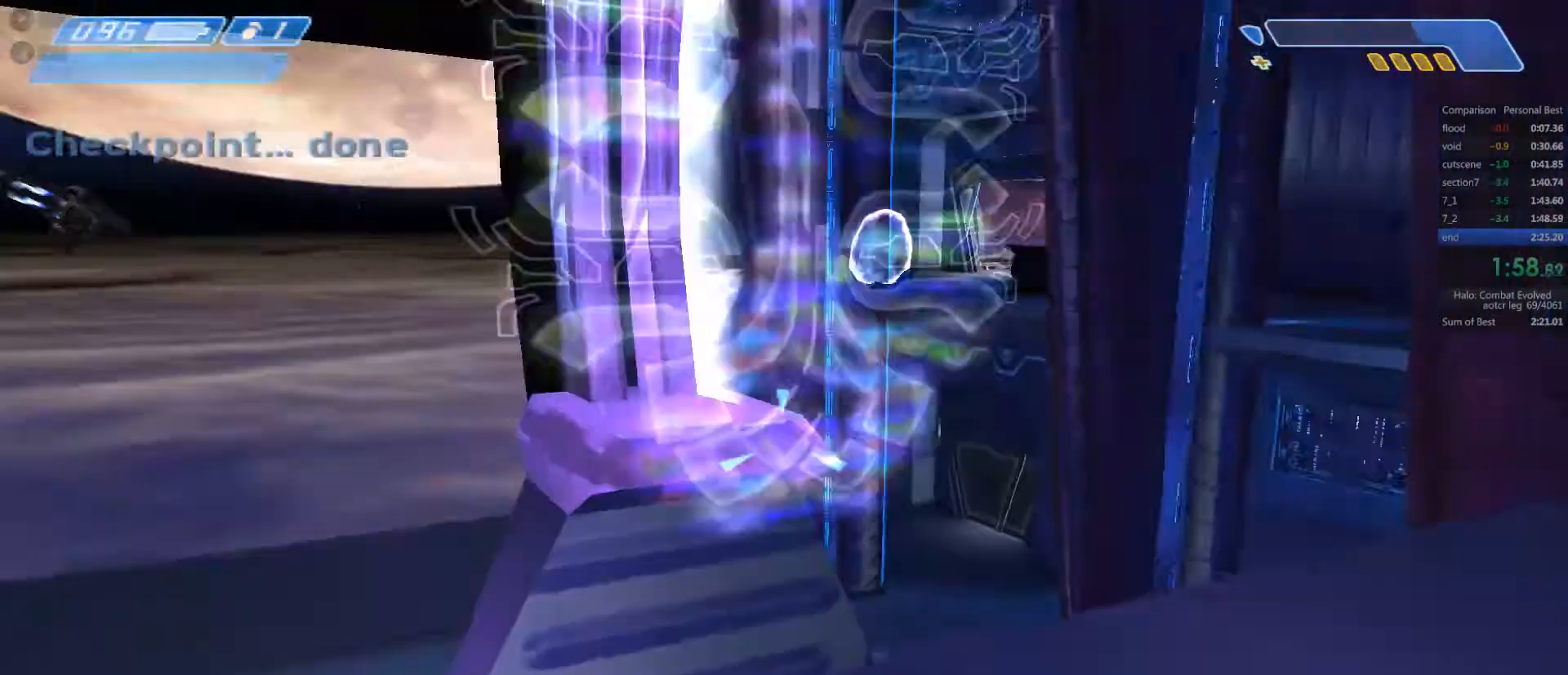
{"keys": ["d"], "mouse": [], "events": [[50, "w", "up"]]}
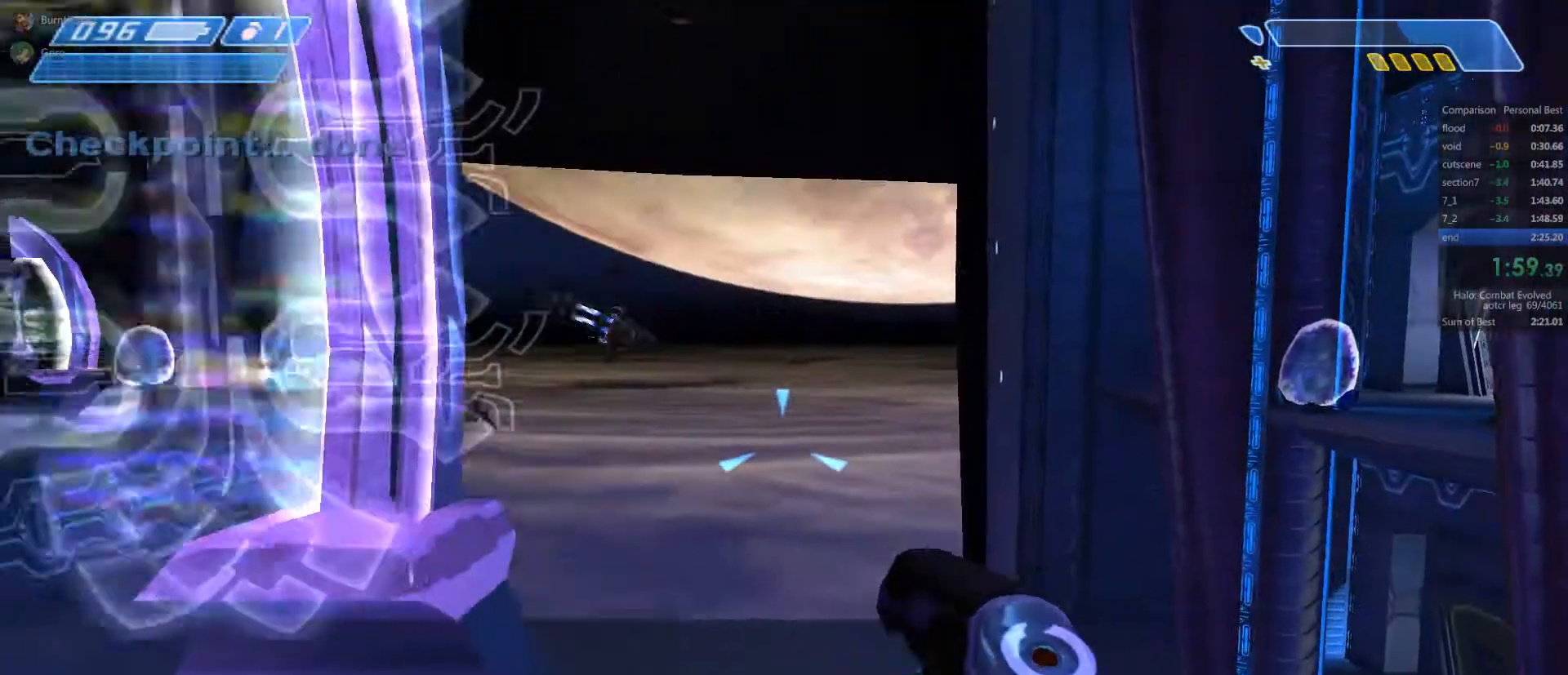
{"keys": [], "mouse": [], "events": [[250, "d", "up"]]}
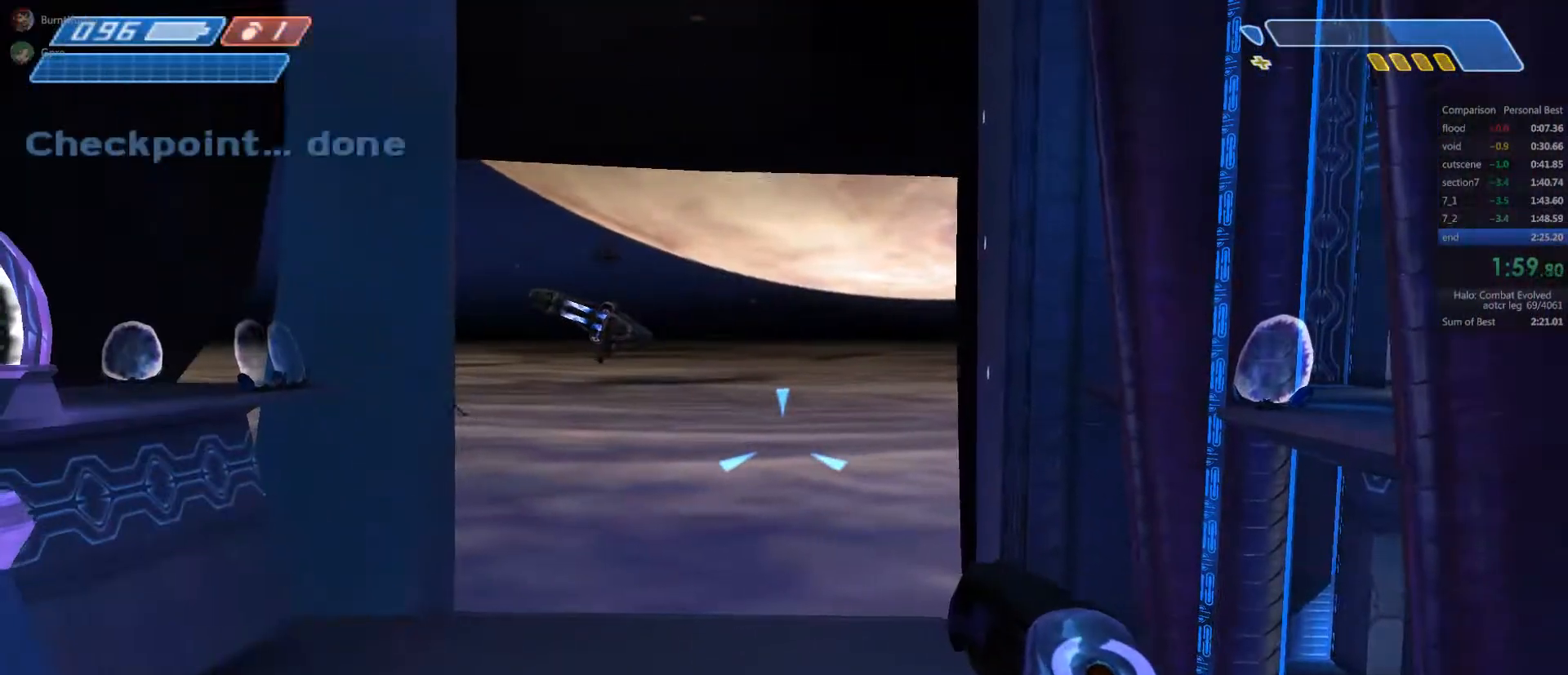
{"keys": [], "mouse": [], "events": [[83, "tab", "down"], [250, "tab", "up"]]}
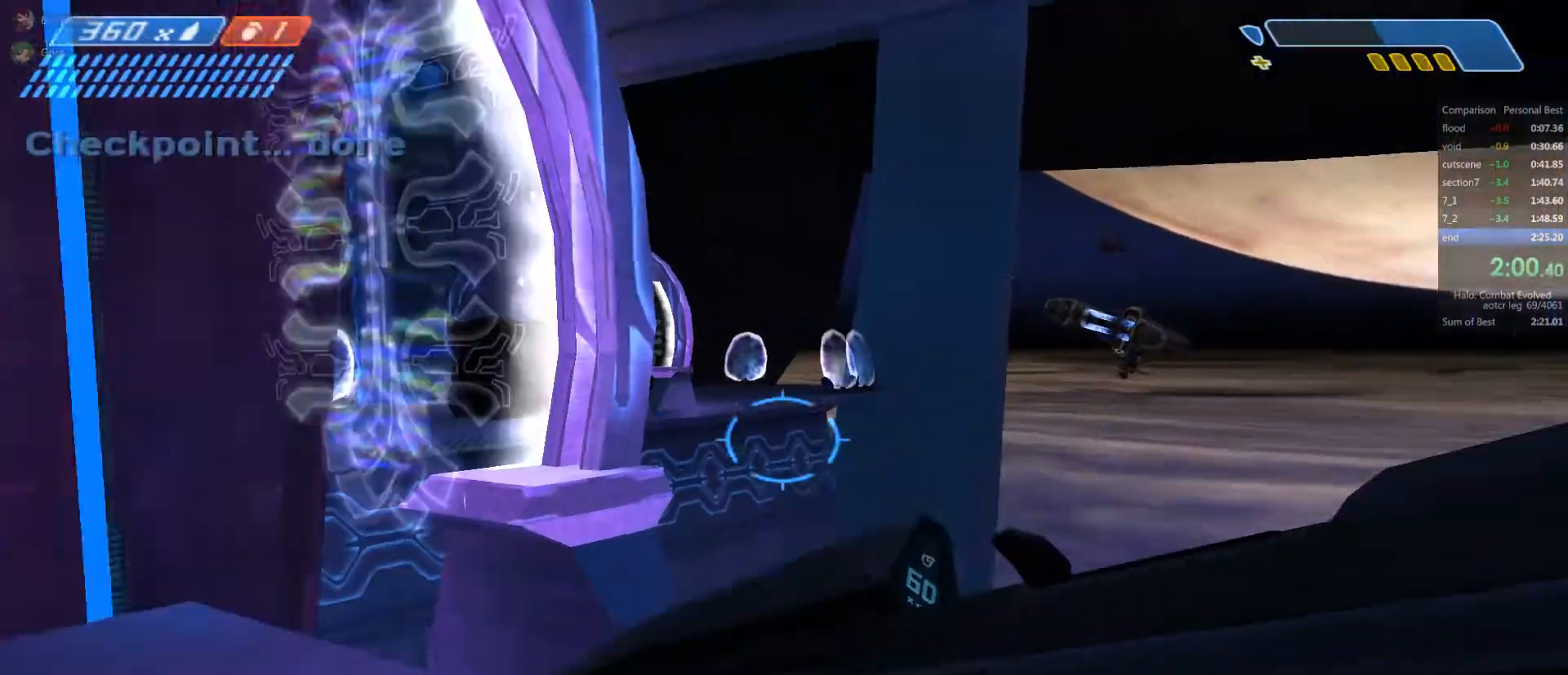
{"keys": ["a", "w"], "mouse": [], "events": [[217, "w", "down"], [283, "a", "down"]]}
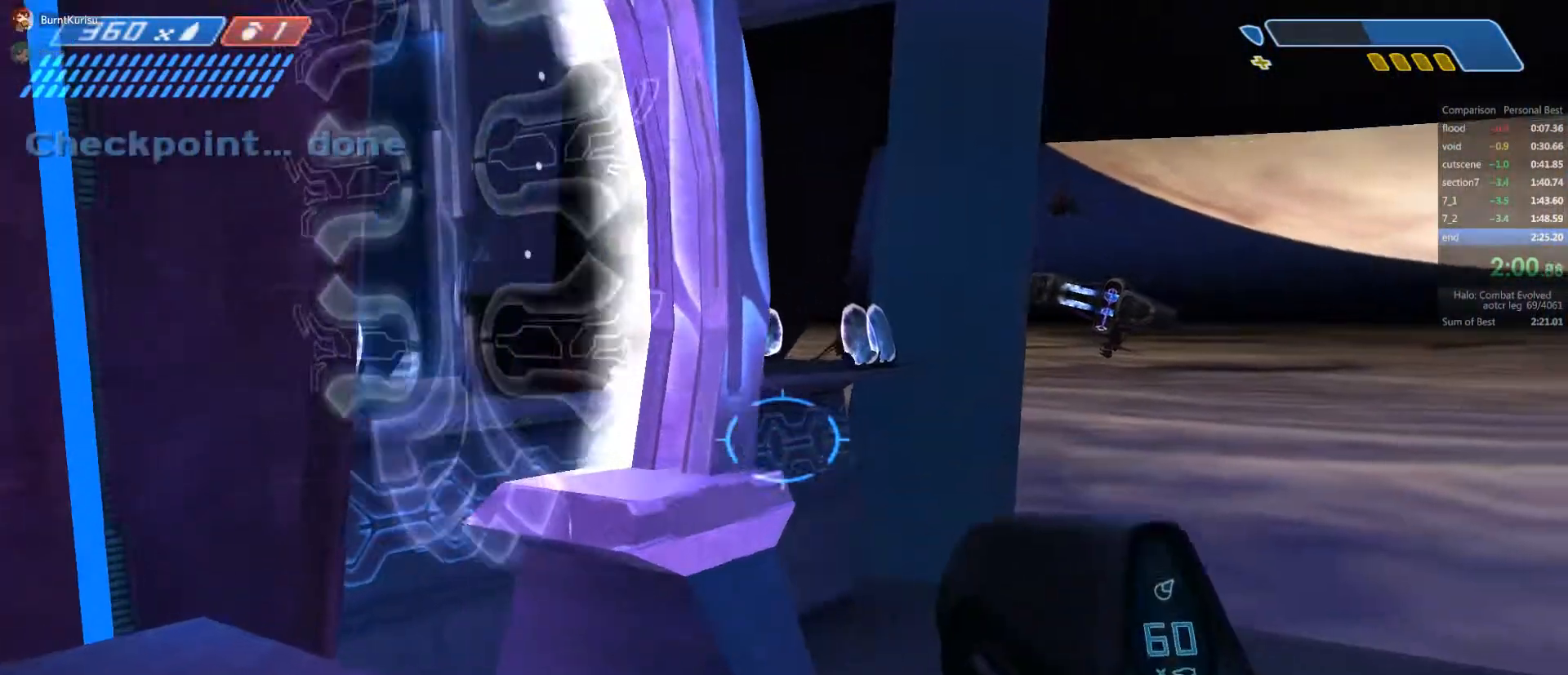
{"keys": ["a", "w"], "mouse": [], "events": [[83, "w", "up"], [117, "f", "down"], [250, "f", "up"], [483, "w", "down"]]}
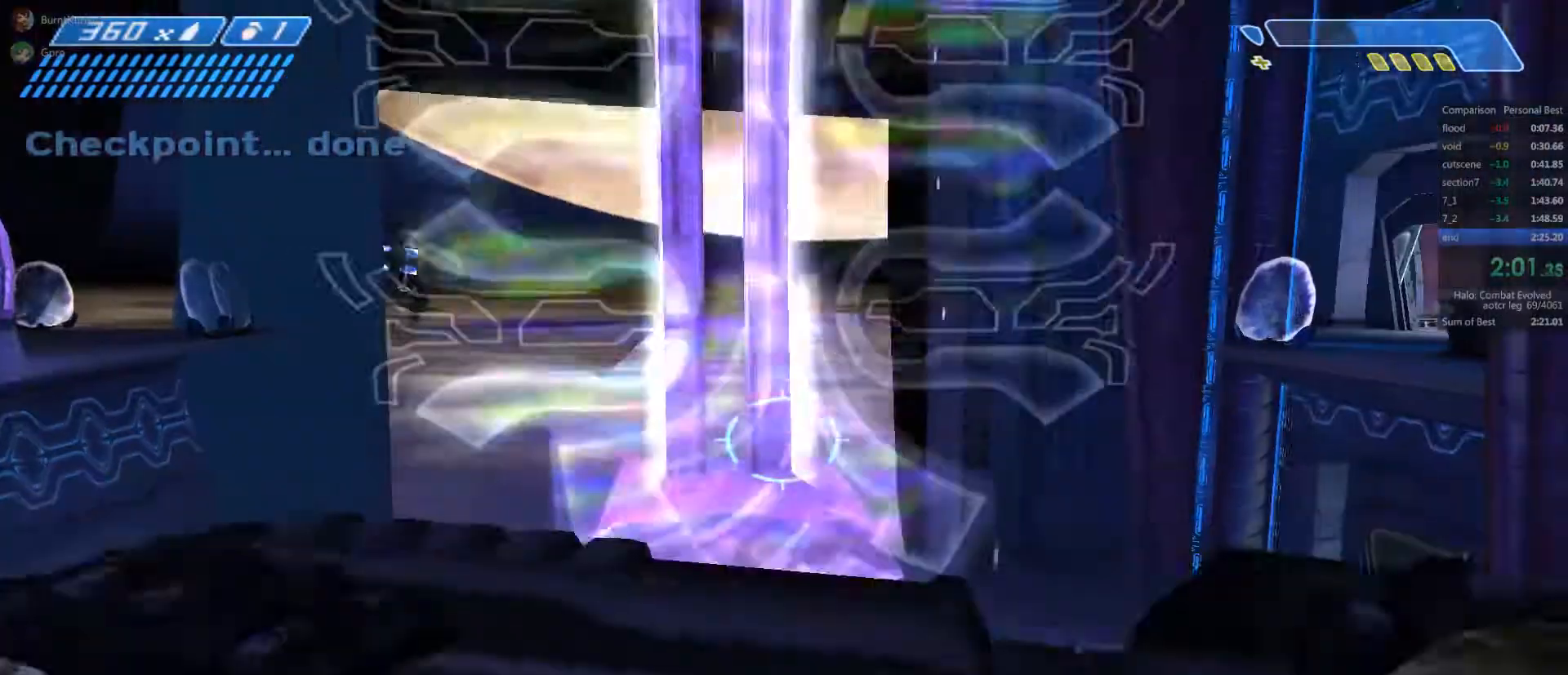
{"keys": [], "mouse": [], "events": [[150, "w", "up"], [217, "a", "up"]]}
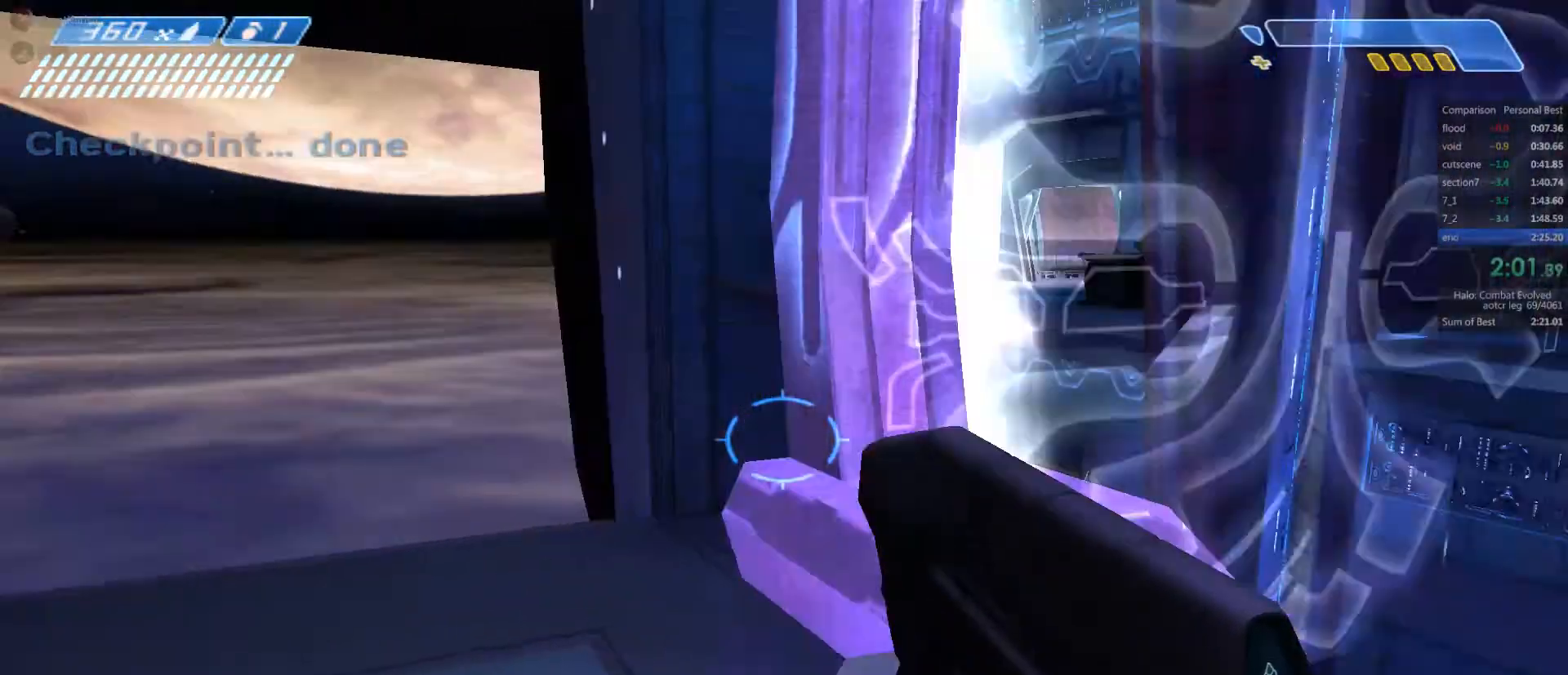
{"keys": [], "mouse": [], "events": [[17, "f", "down"], [117, "f", "up"], [250, "f", "down"], [383, "f", "up"]]}
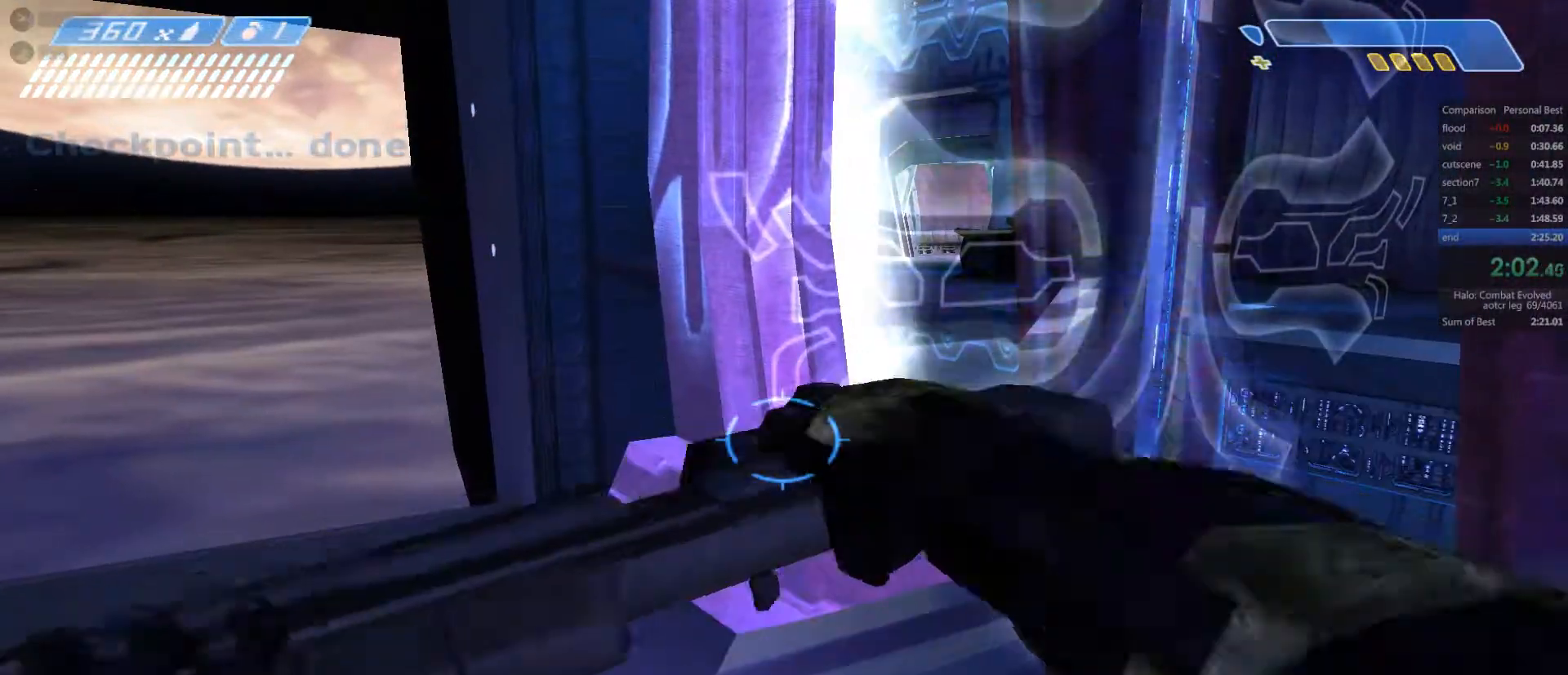
{"keys": [], "mouse": [], "events": [[17, "f", "down"], [150, "f", "up"], [183, "a", "down"], [383, "a", "up"]]}
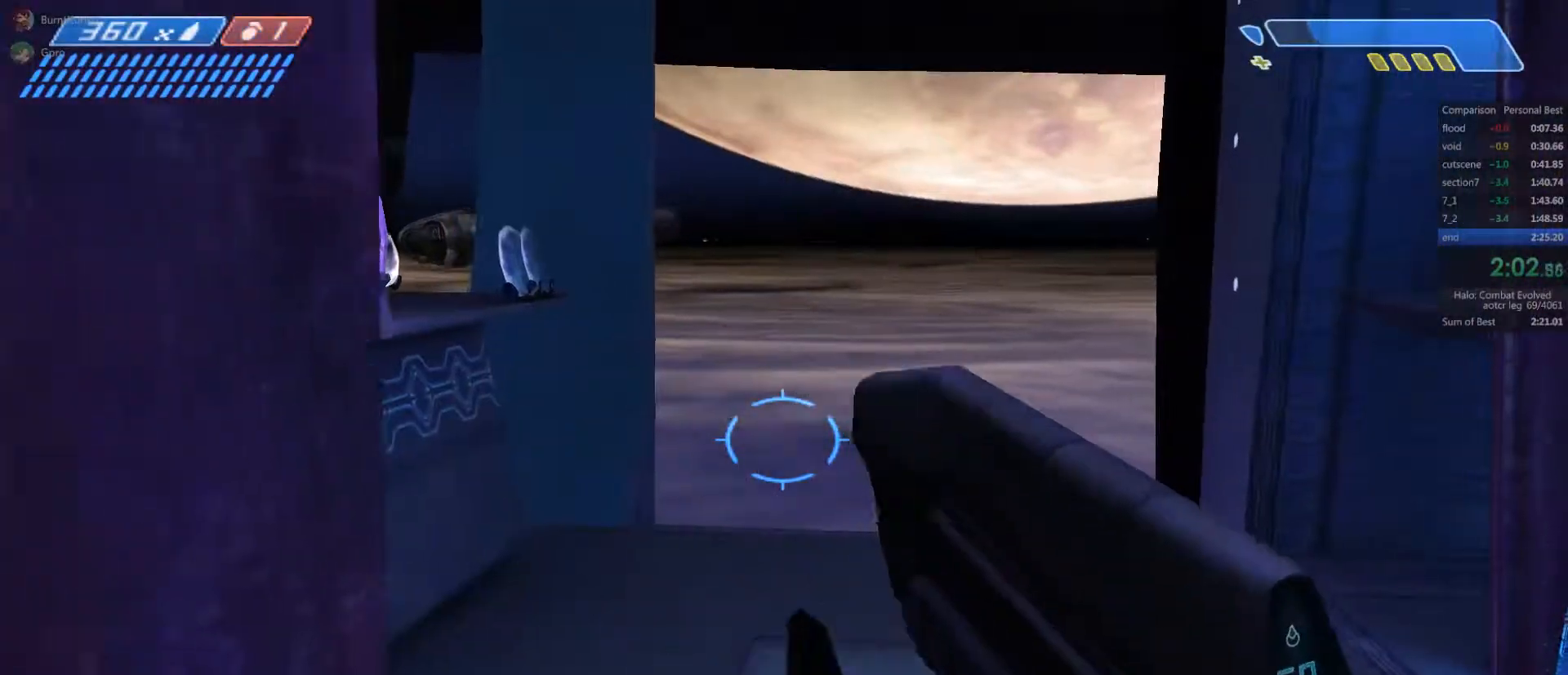
{"keys": ["f"], "mouse": [], "events": [[250, "w", "down"], [383, "w", "up"], [450, "f", "down"]]}
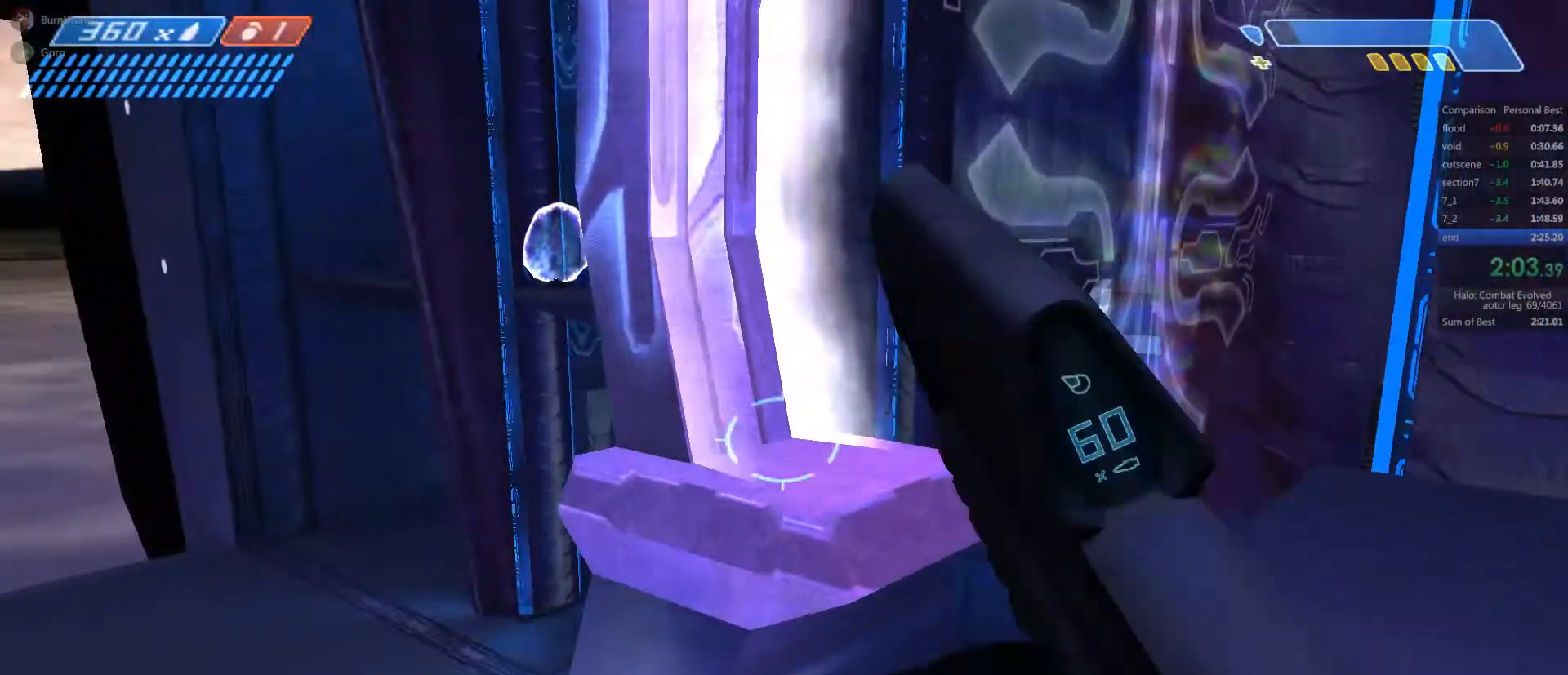
{"keys": [], "mouse": [], "events": [[83, "f", "up"]]}
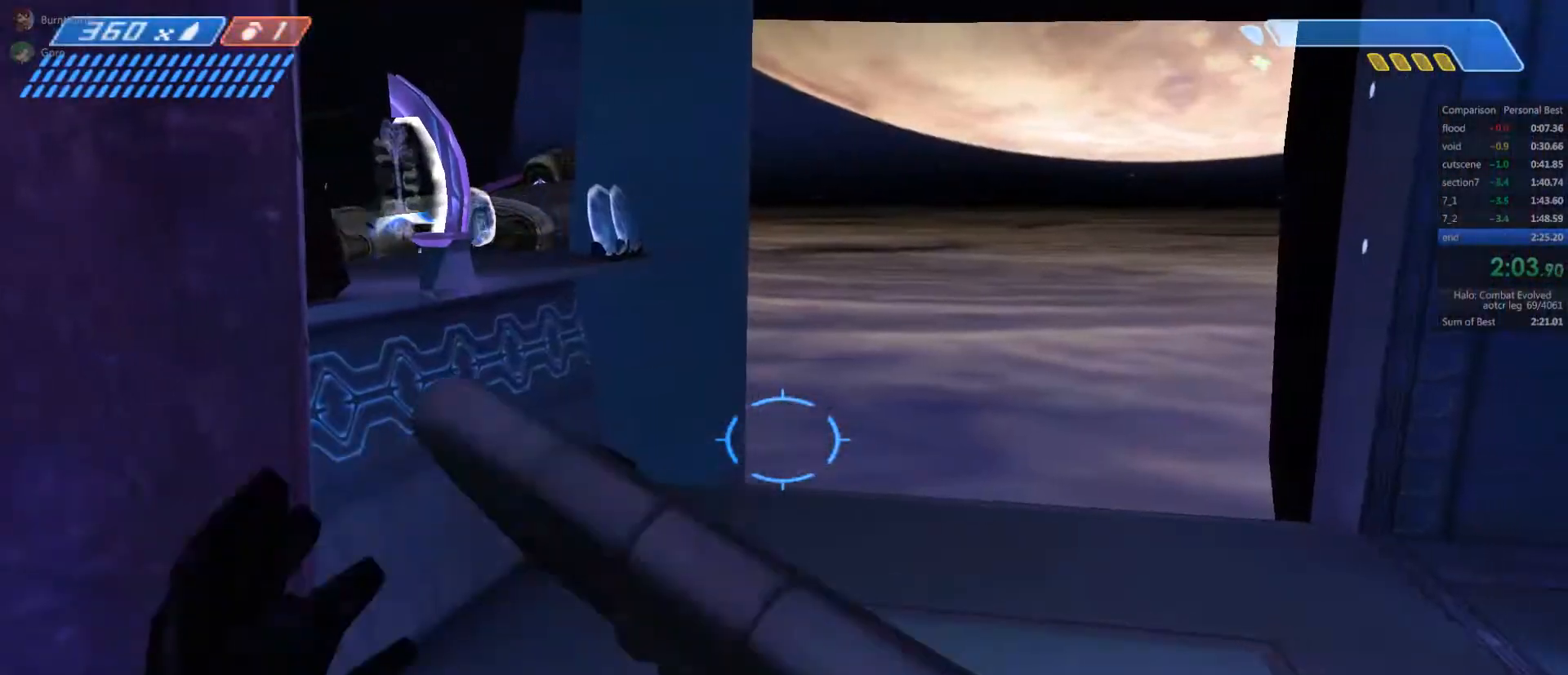
{"keys": [], "mouse": [], "events": []}
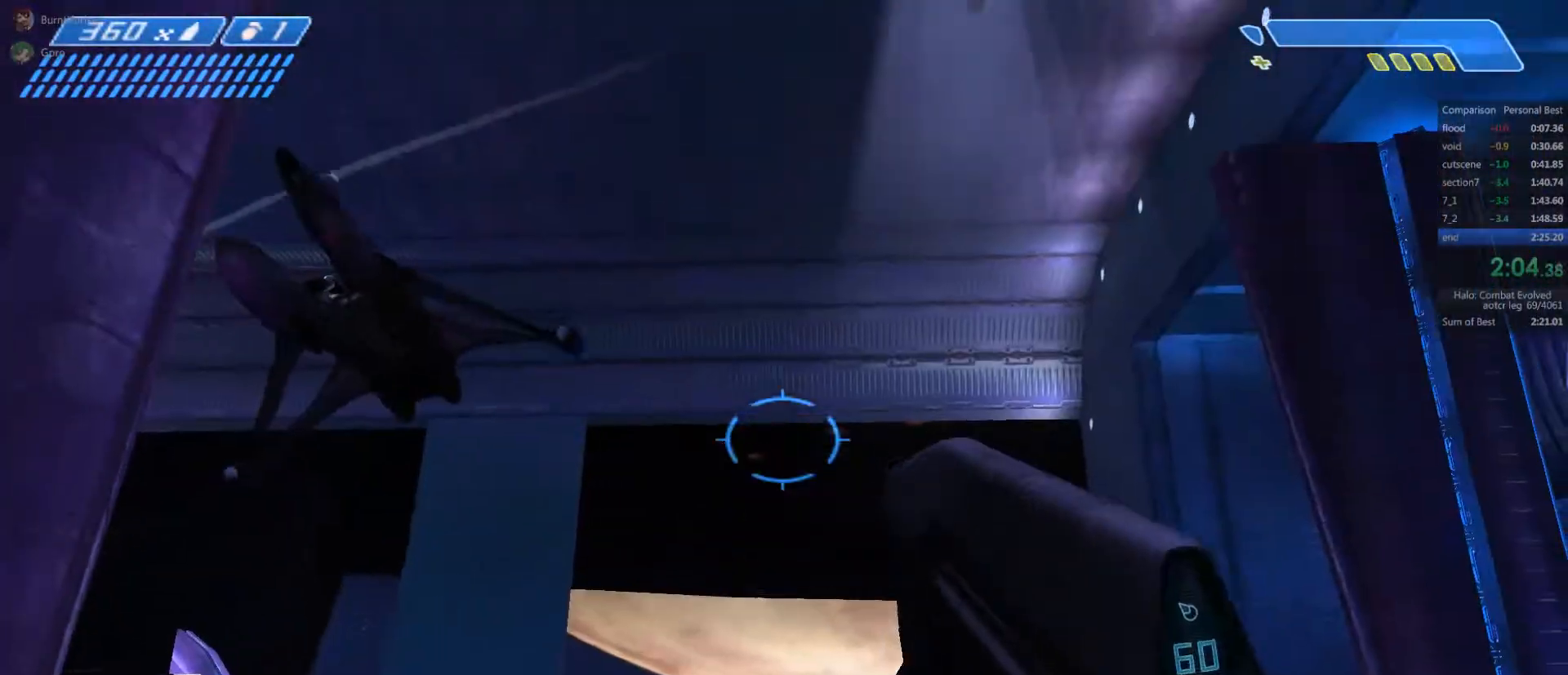
{"keys": [], "mouse": [], "events": []}
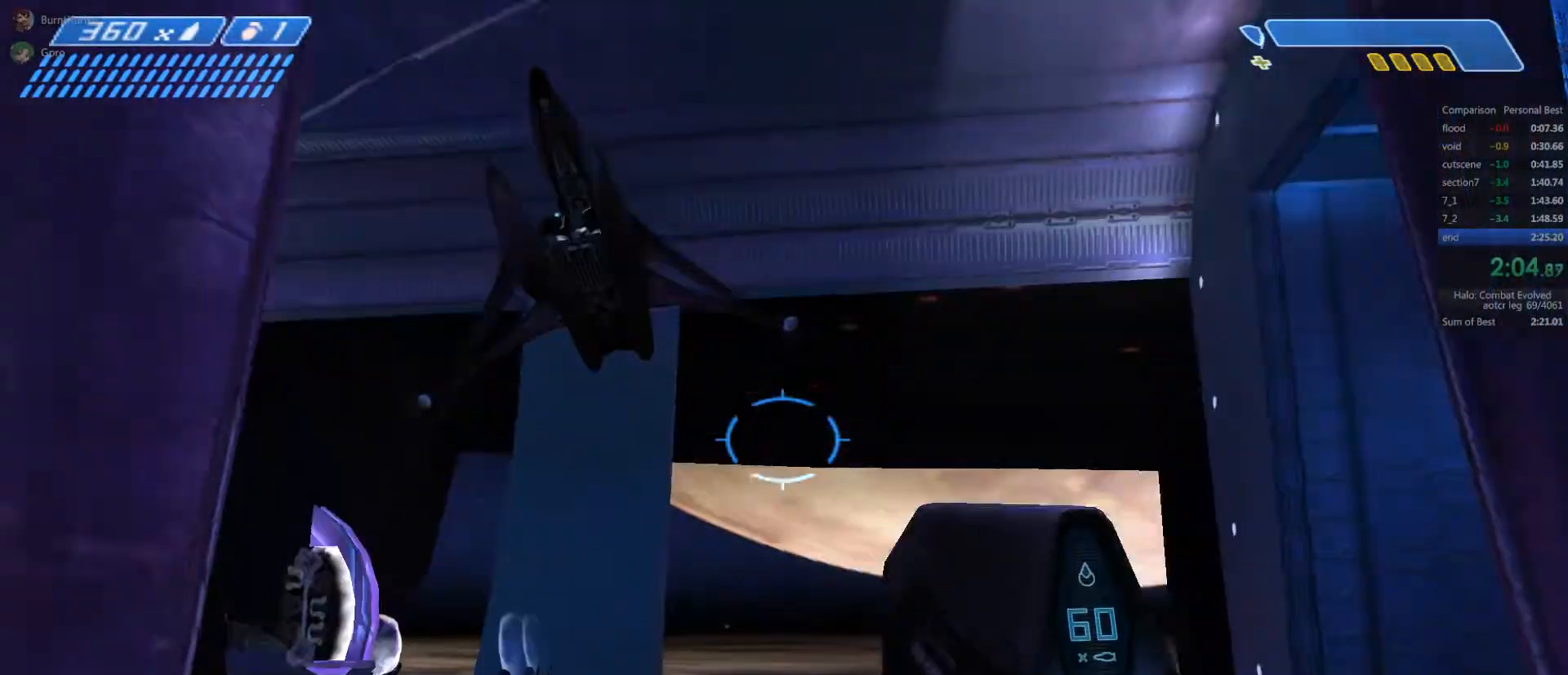
{"keys": ["w"], "mouse": [], "events": [[217, "w", "down"]]}
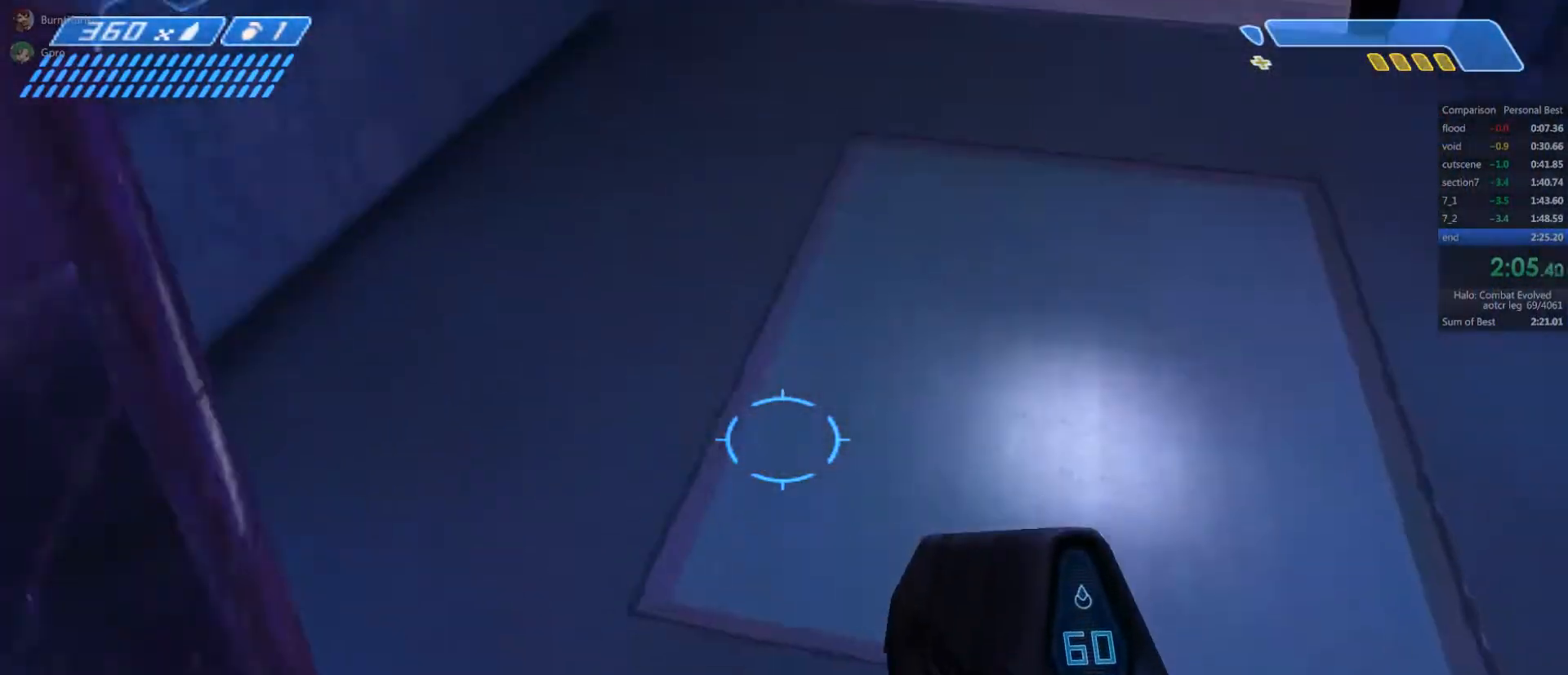
{"keys": [], "mouse": [], "events": [[50, "w", "up"], [283, "w", "down"], [417, "w", "up"]]}
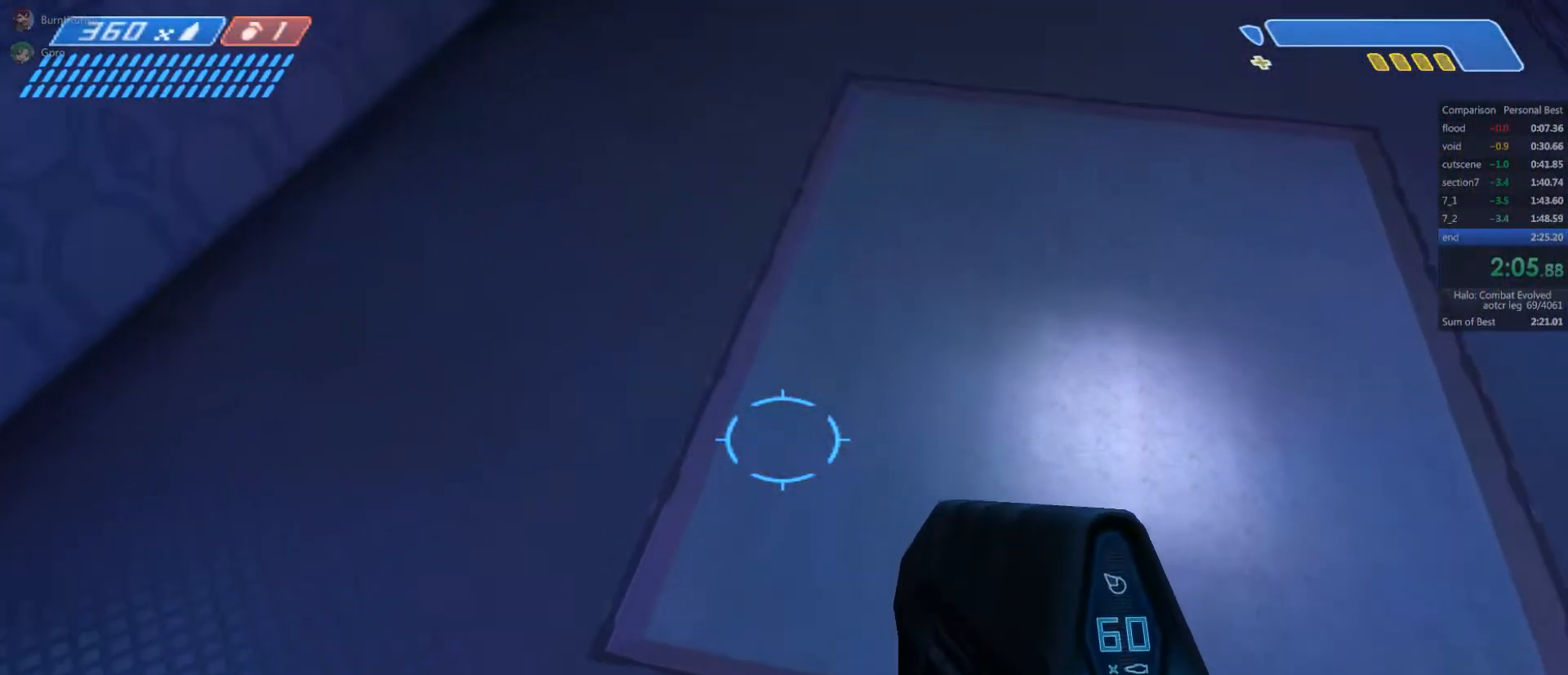
{"keys": [], "mouse": [], "events": []}
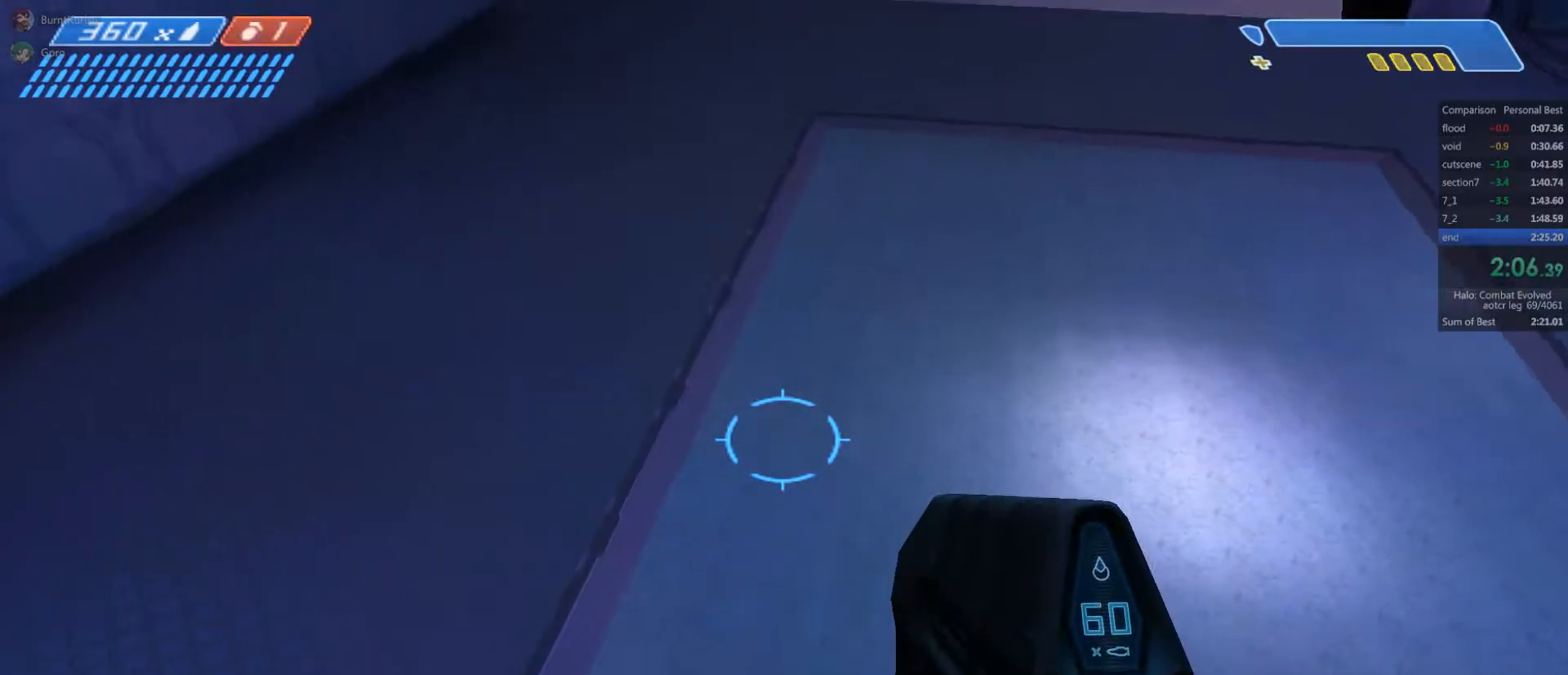
{"keys": [], "mouse": [], "events": []}